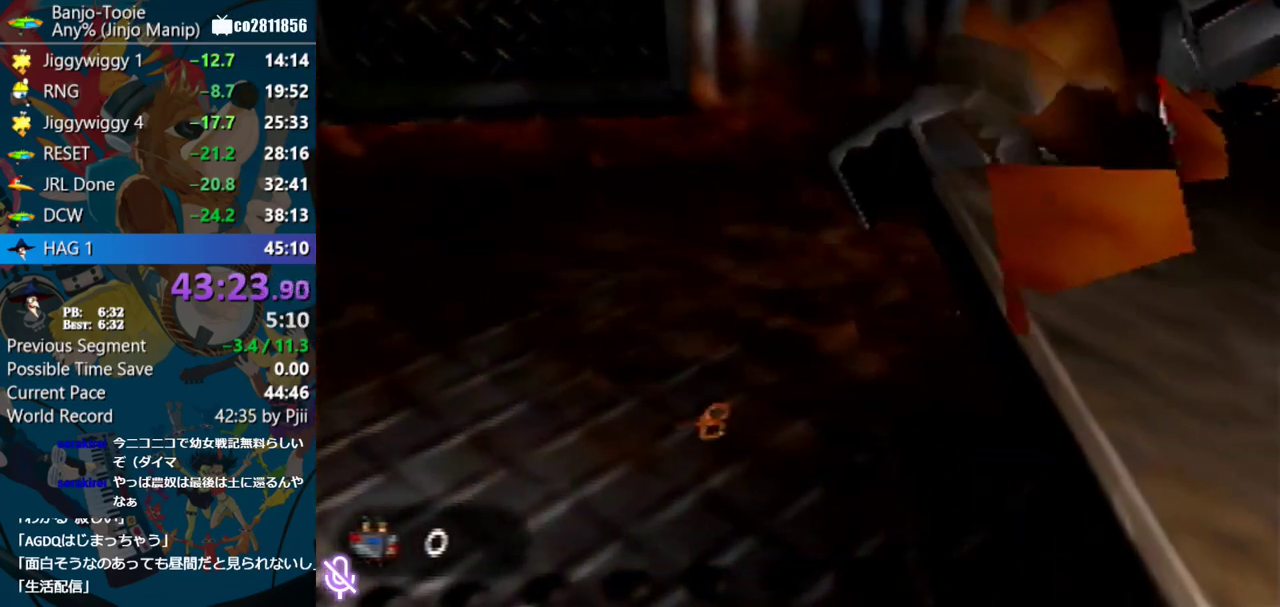
Gameplay with a controller (Nintendo layout); each line is a JSON object with the inputs held at the frame after it. "events" lists button and stick changes between this image and that frame as [ms after this image, input, new state], when the widget could be followed in between. Not read: L3 R3.
{"buttons": [], "left_stick": "center", "events": []}
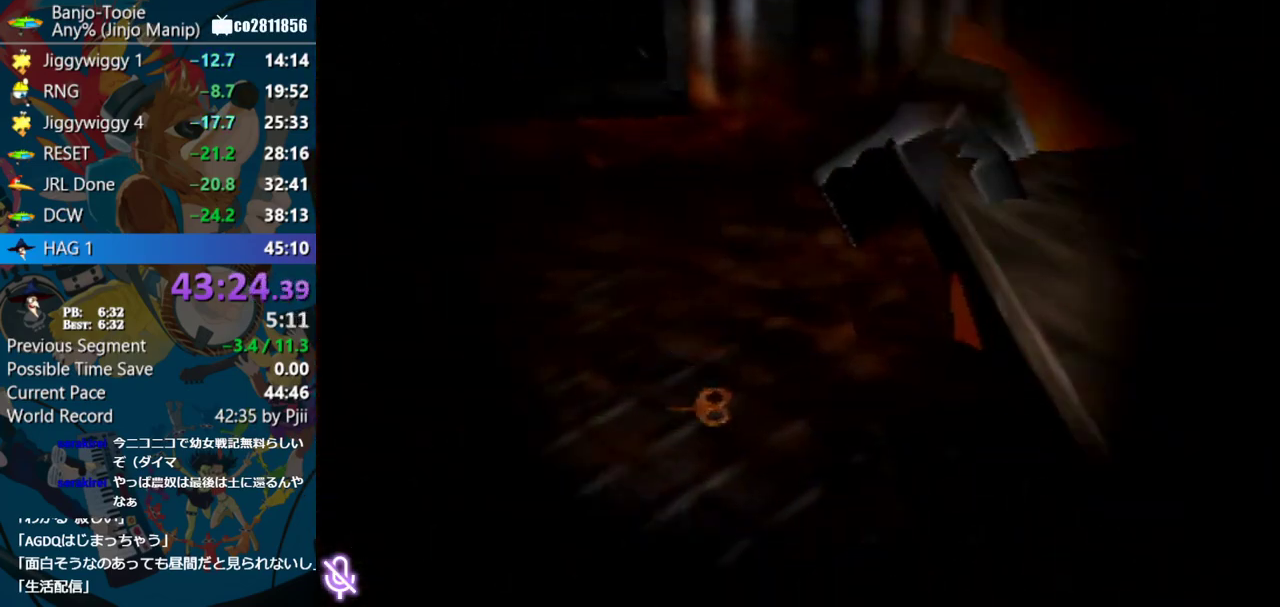
{"buttons": [], "left_stick": "center", "events": []}
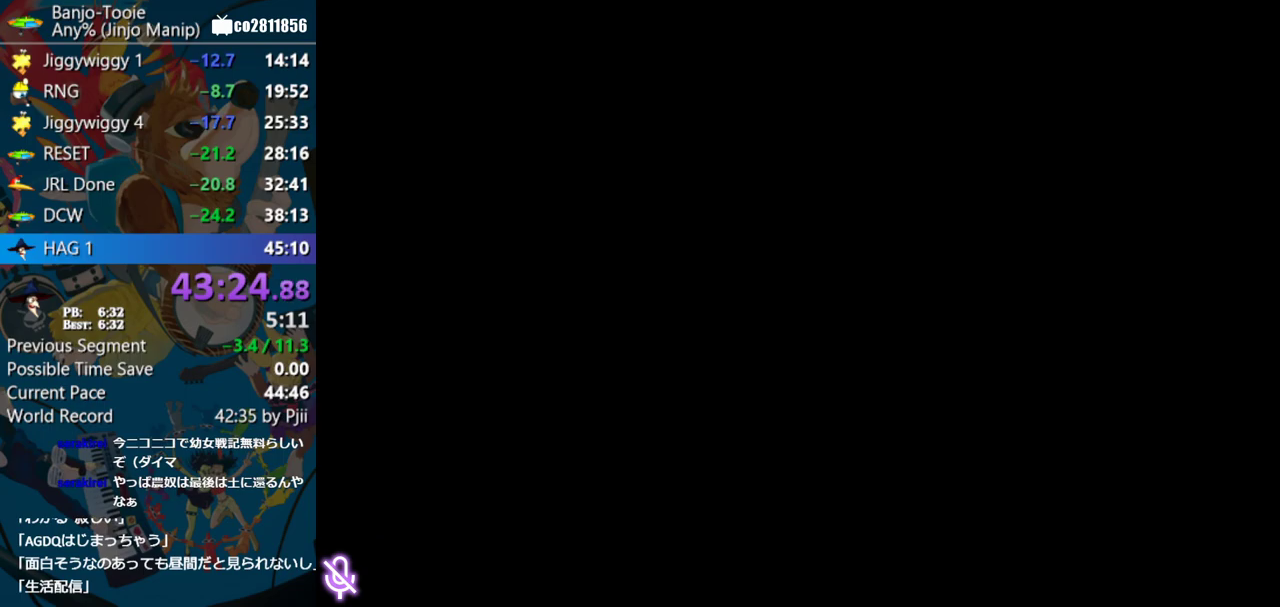
{"buttons": [], "left_stick": "center", "events": []}
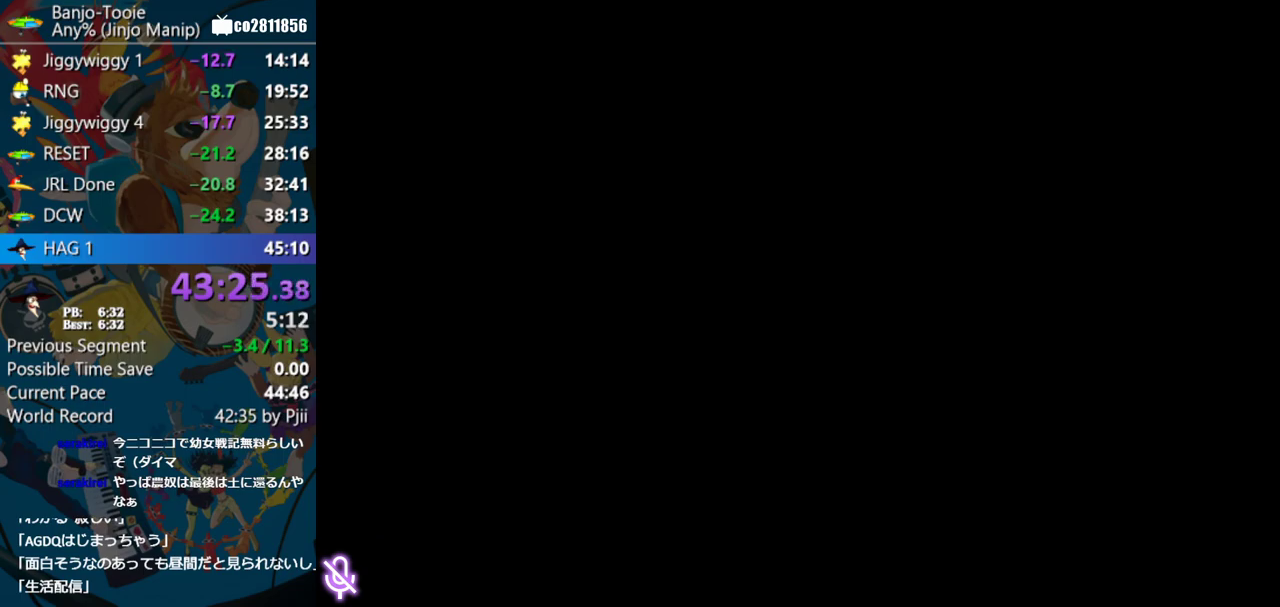
{"buttons": [], "left_stick": "center", "events": []}
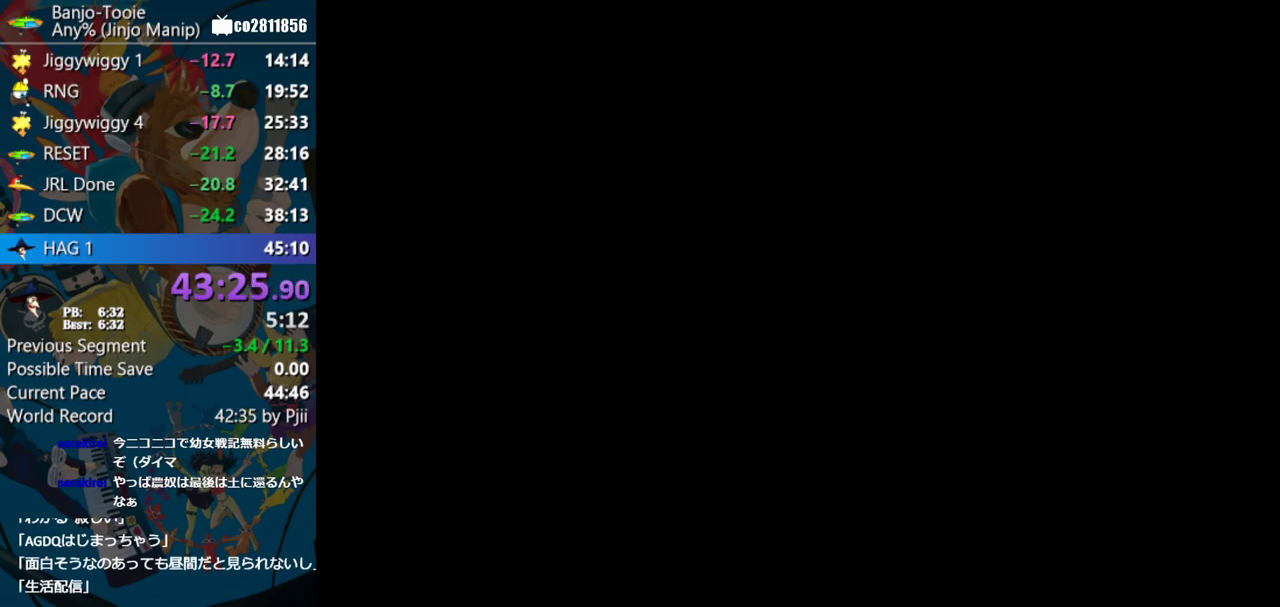
{"buttons": ["A", "B", "R1"], "left_stick": "center", "events": [[450, "A", "down"], [483, "R1", "down"], [500, "B", "down"]]}
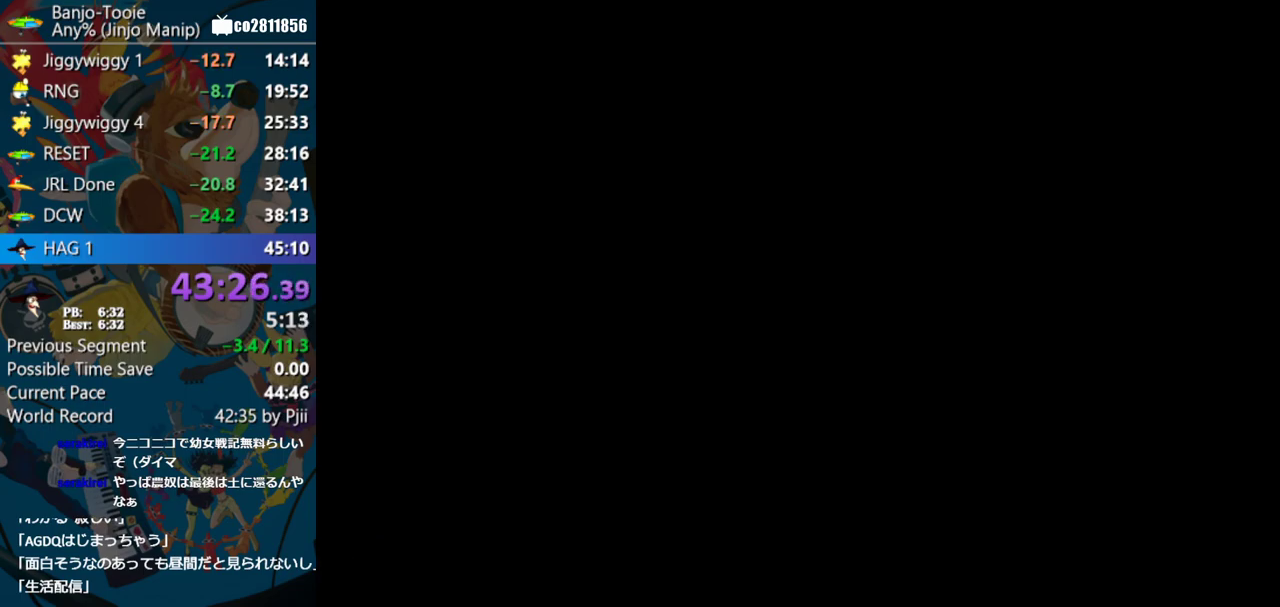
{"buttons": ["A", "B", "R1"], "left_stick": "center", "events": [[100, "B", "up"], [333, "B", "down"], [433, "B", "up"], [500, "B", "down"]]}
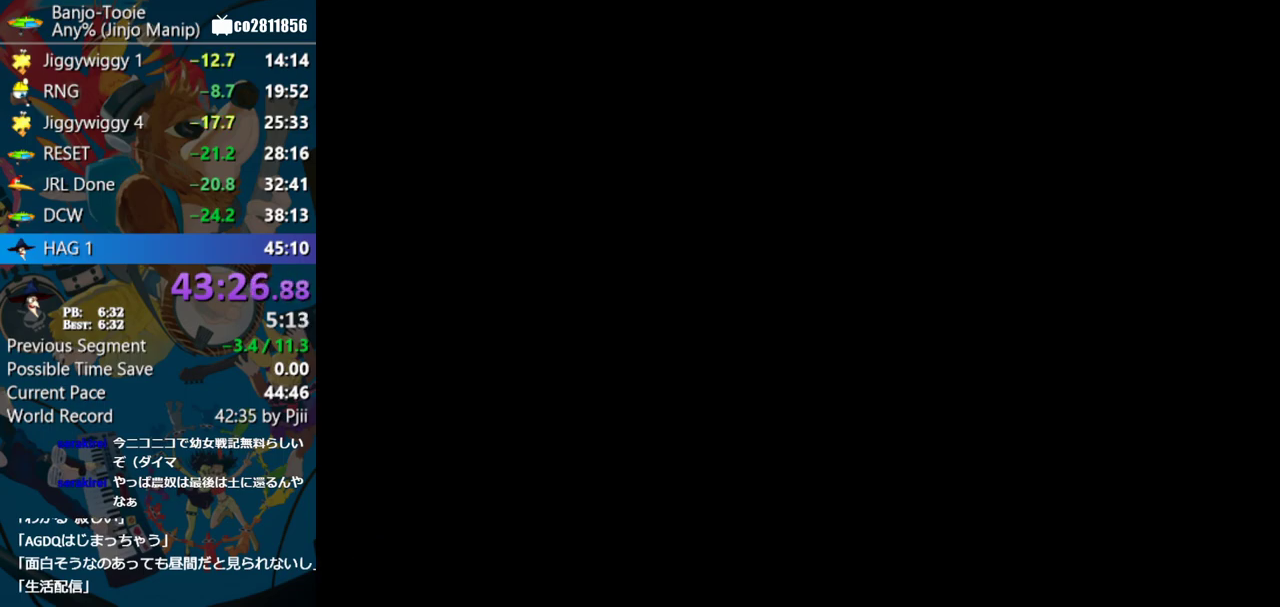
{"buttons": ["A", "B", "R1"], "left_stick": "center", "events": [[100, "B", "up"], [183, "B", "down"], [250, "B", "up"], [317, "B", "down"], [400, "B", "up"], [467, "B", "down"]]}
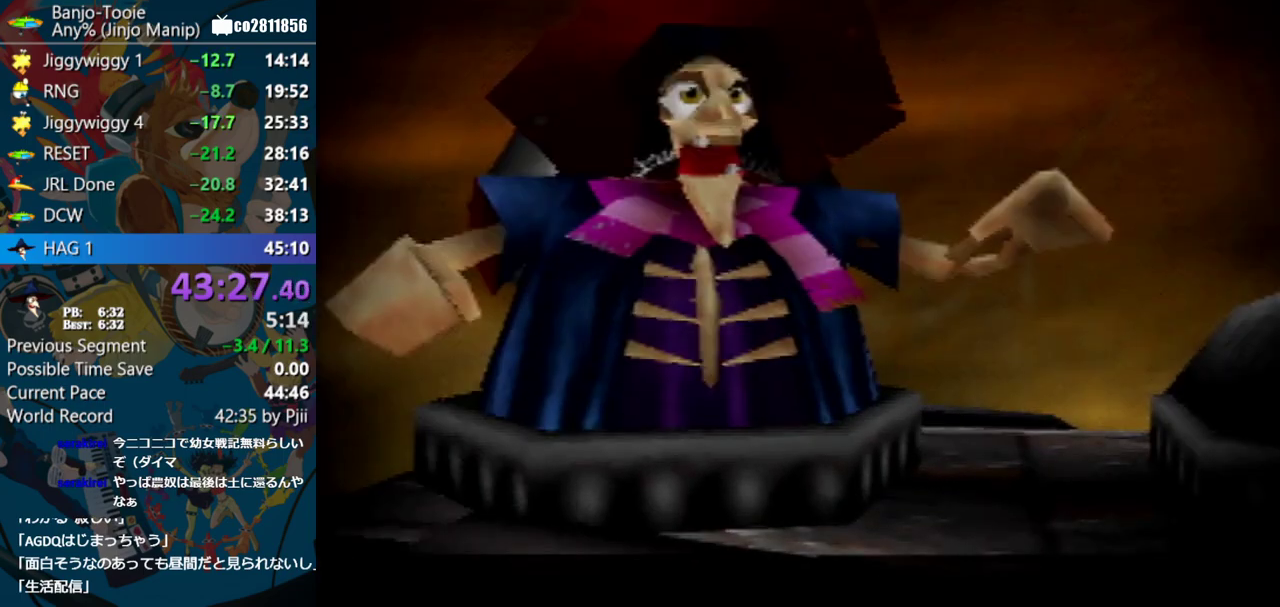
{"buttons": ["A", "R1"], "left_stick": "center", "events": [[17, "B", "up"], [100, "B", "down"], [183, "B", "up"], [267, "B", "down"], [333, "B", "up"], [433, "B", "down"], [483, "B", "up"]]}
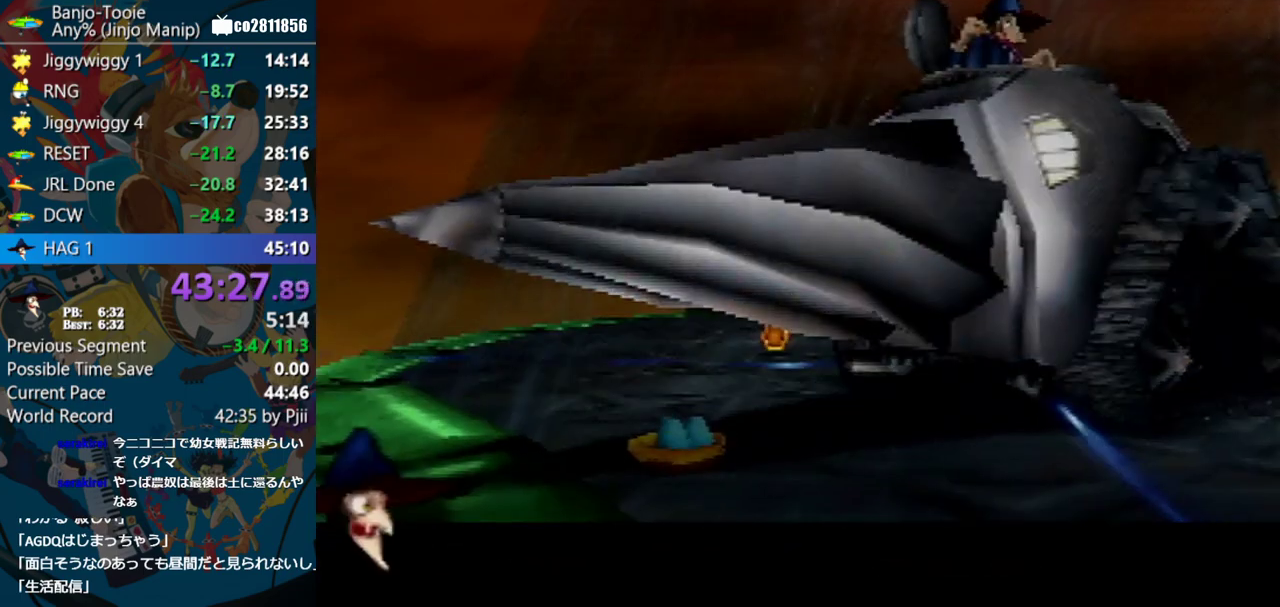
{"buttons": ["A", "B", "R1"], "left_stick": "center", "events": [[67, "B", "down"], [267, "B", "up"], [333, "B", "down"], [433, "B", "up"], [483, "B", "down"]]}
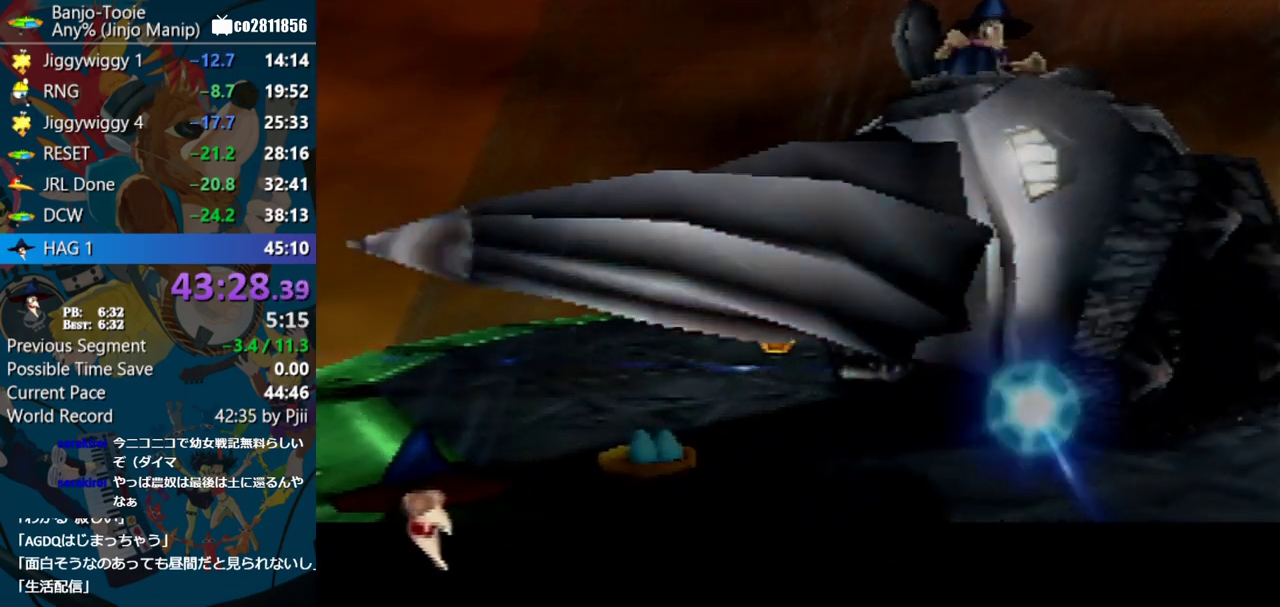
{"buttons": ["A"], "left_stick": "center", "events": [[83, "B", "up"], [167, "B", "down"], [317, "B", "up"], [367, "R1", "up"]]}
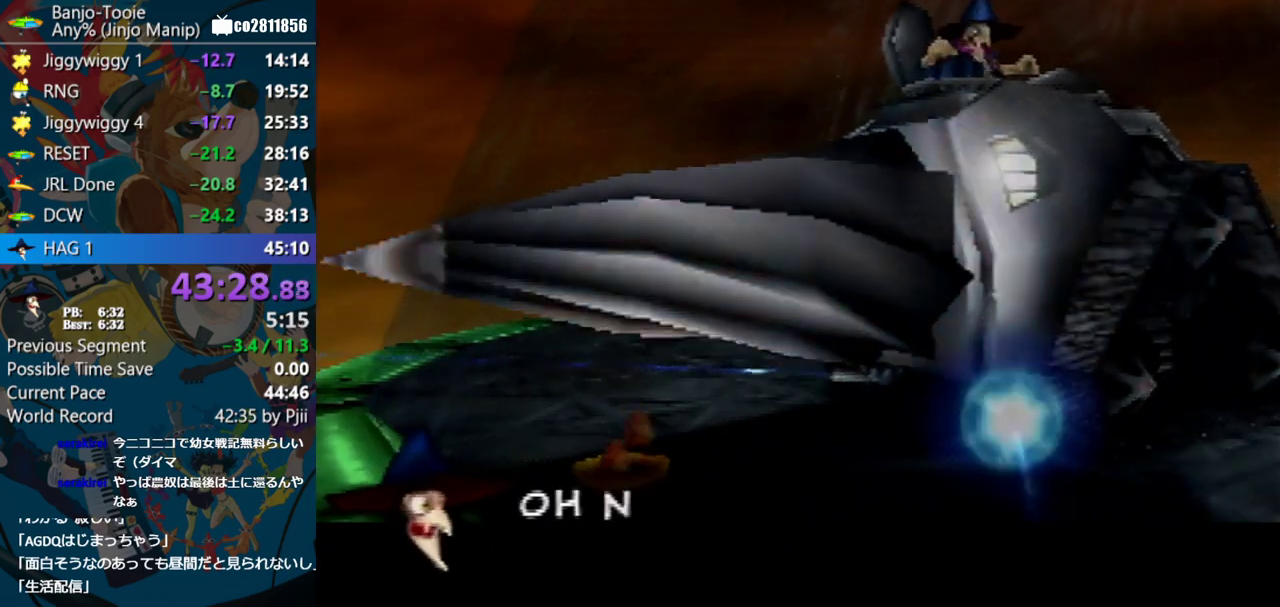
{"buttons": ["A"], "left_stick": "center", "events": []}
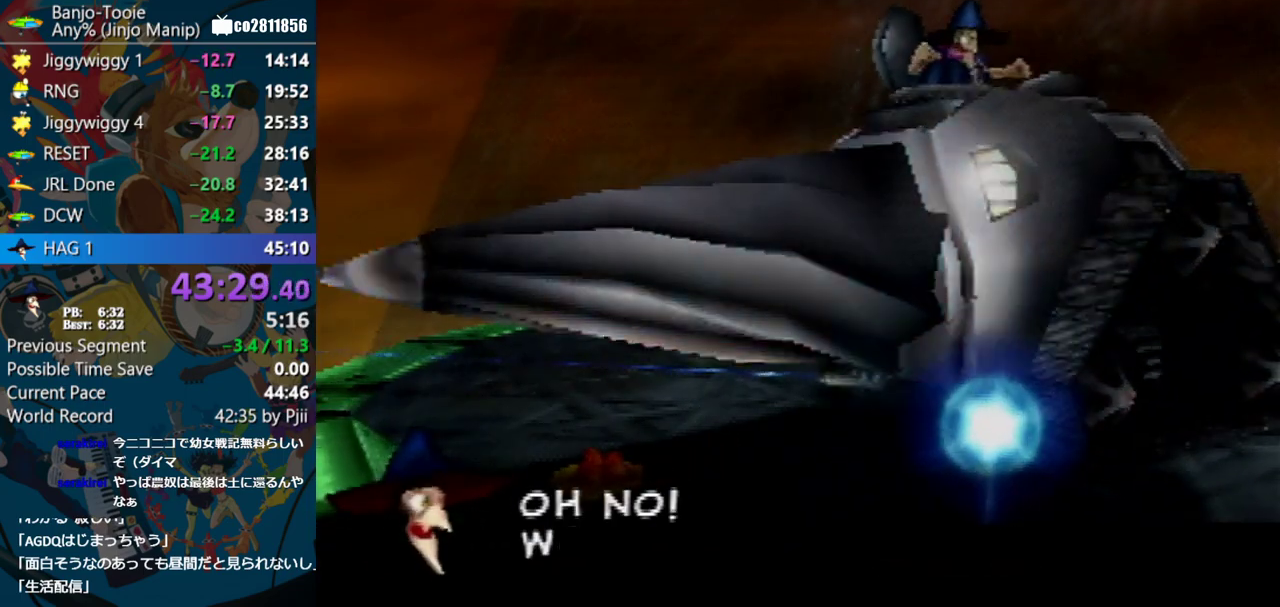
{"buttons": ["A"], "left_stick": "center", "events": []}
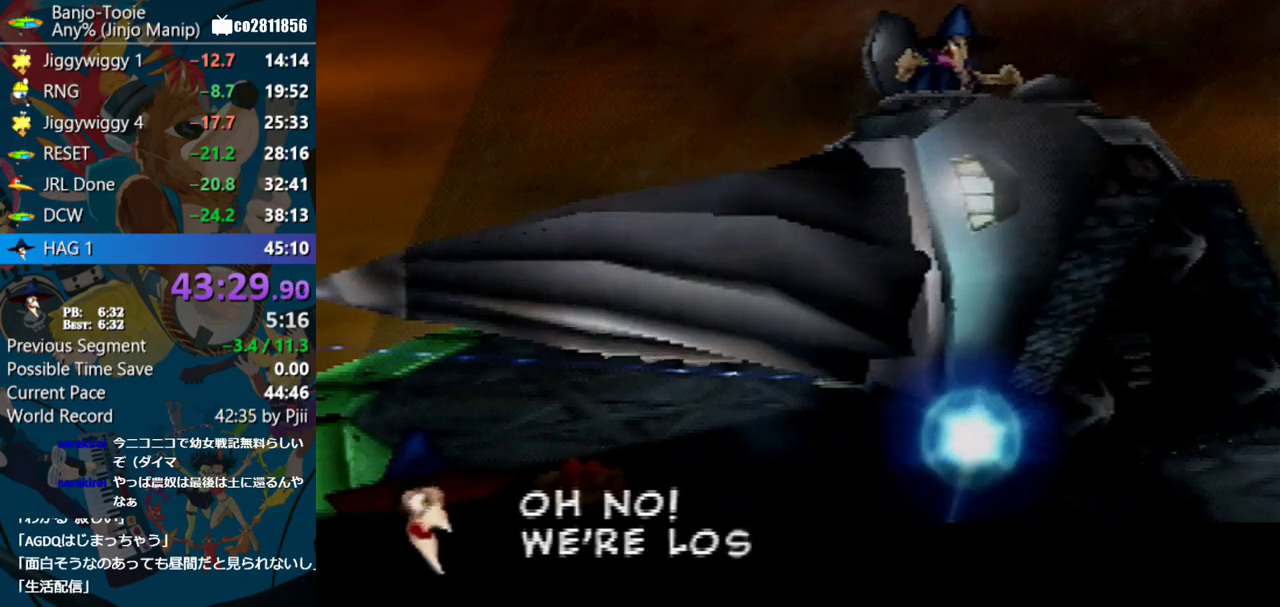
{"buttons": ["A"], "left_stick": "center", "events": []}
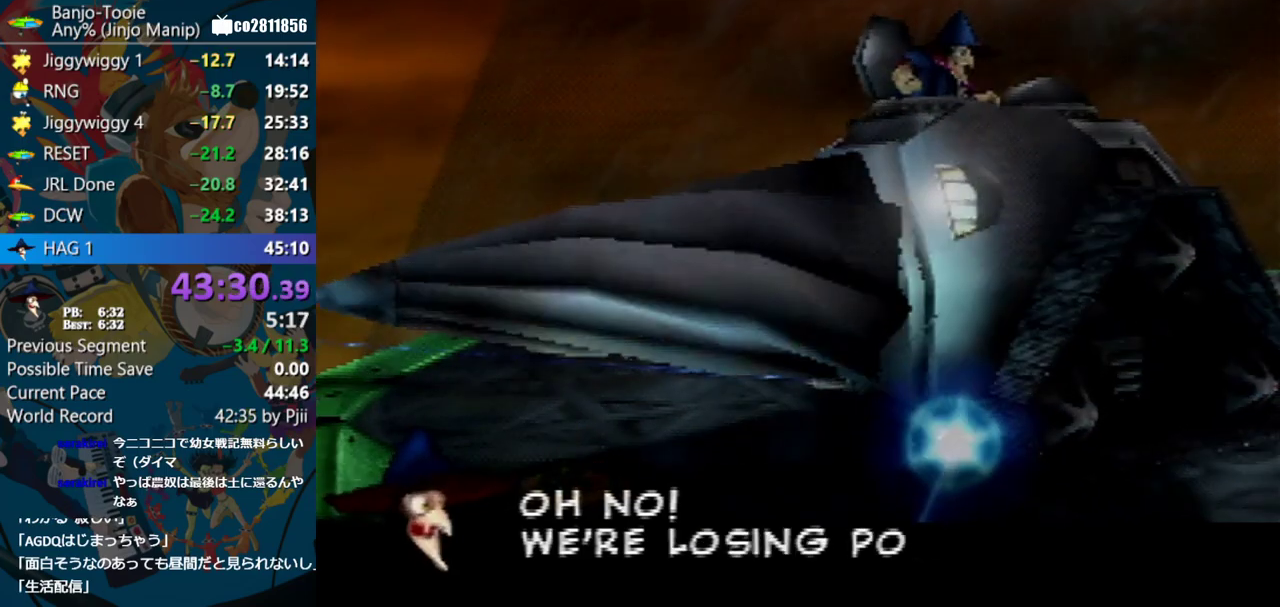
{"buttons": ["A"], "left_stick": "center", "events": []}
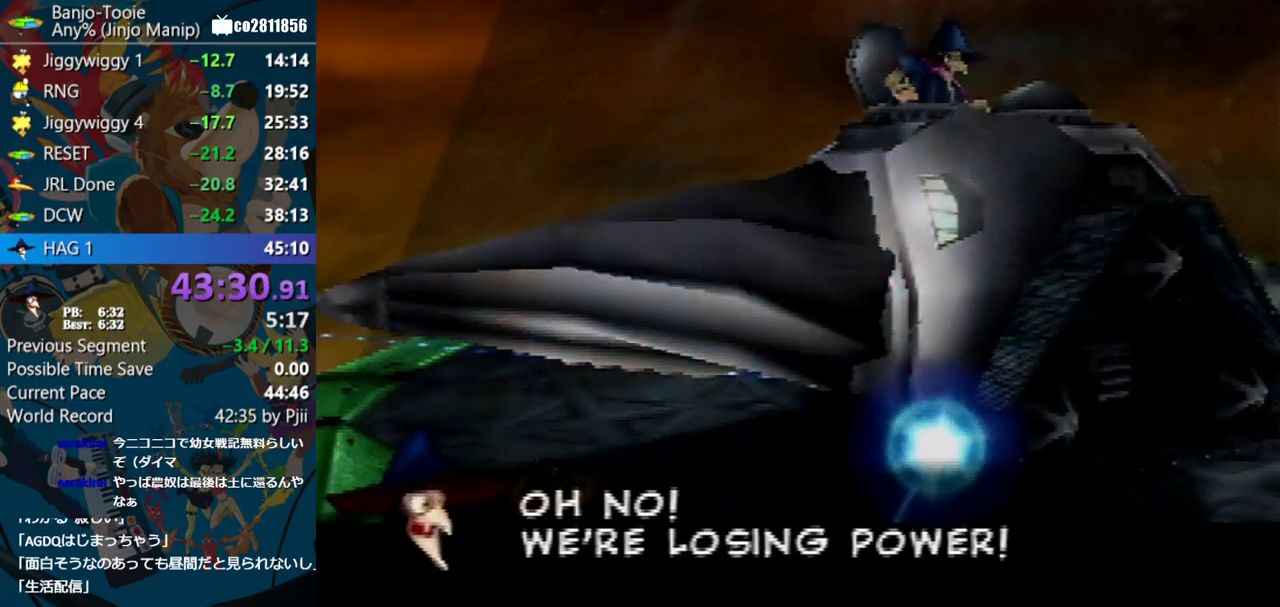
{"buttons": ["A"], "left_stick": "center", "events": []}
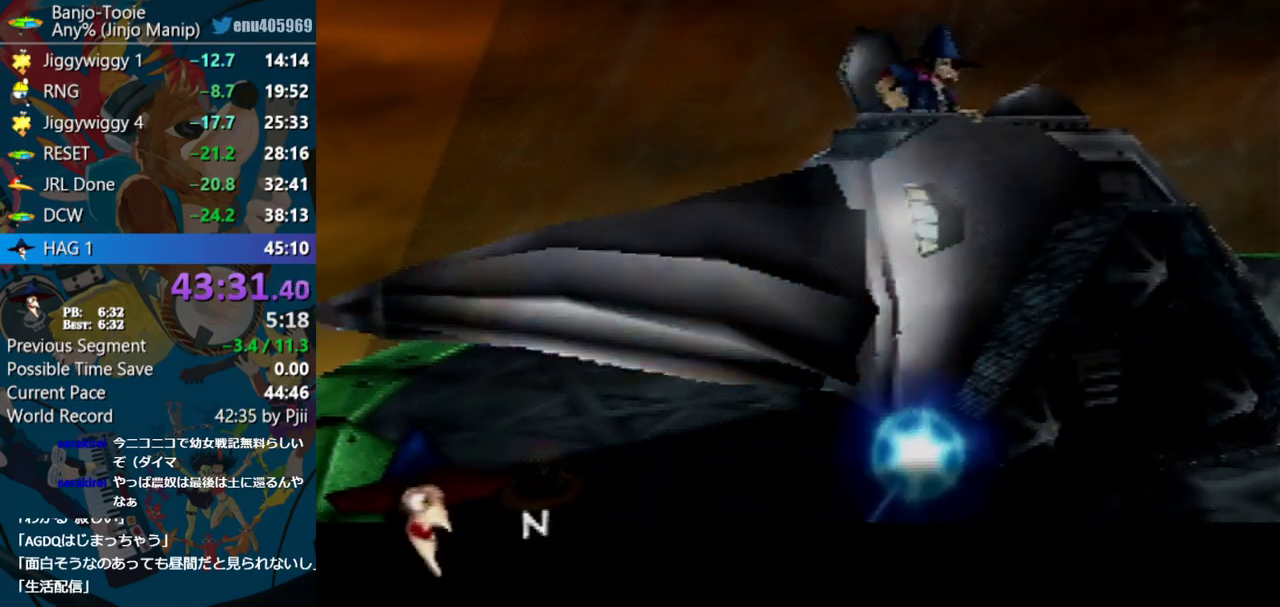
{"buttons": ["A"], "left_stick": "center", "events": []}
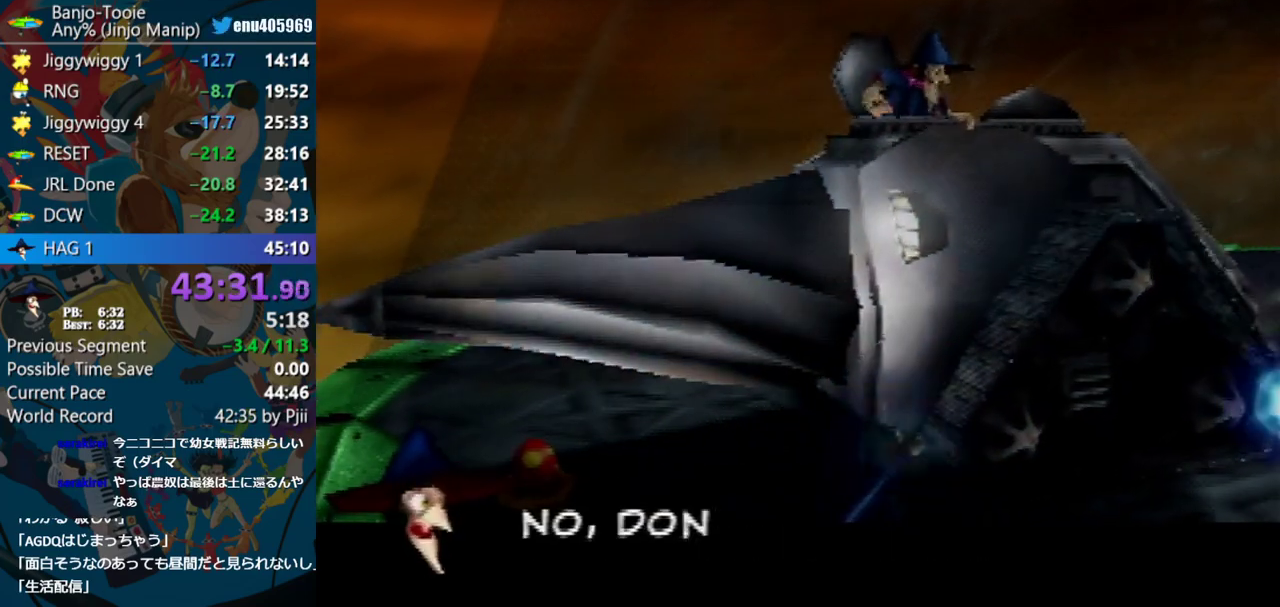
{"buttons": ["A"], "left_stick": "center", "events": []}
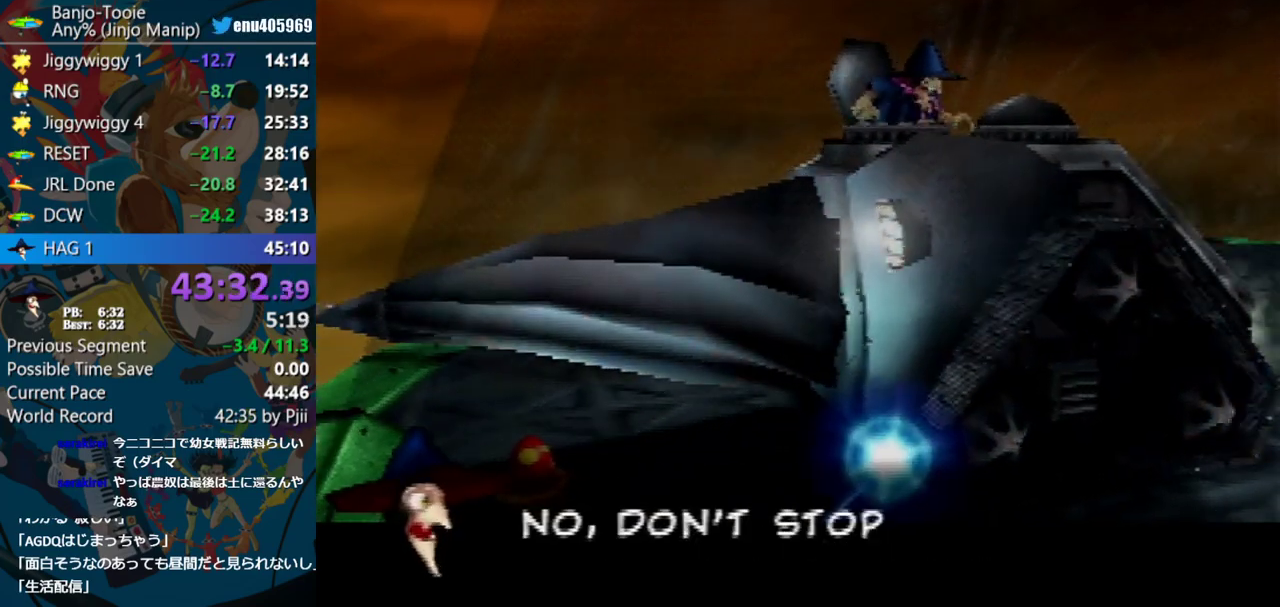
{"buttons": ["A"], "left_stick": "center", "events": []}
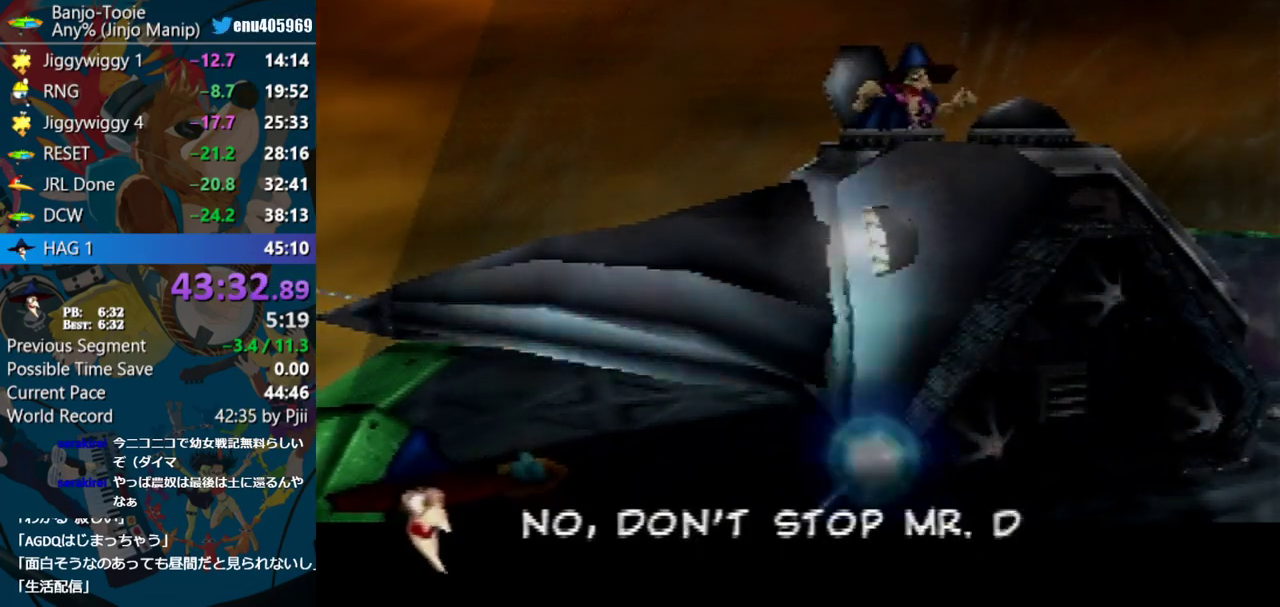
{"buttons": ["A"], "left_stick": "center", "events": []}
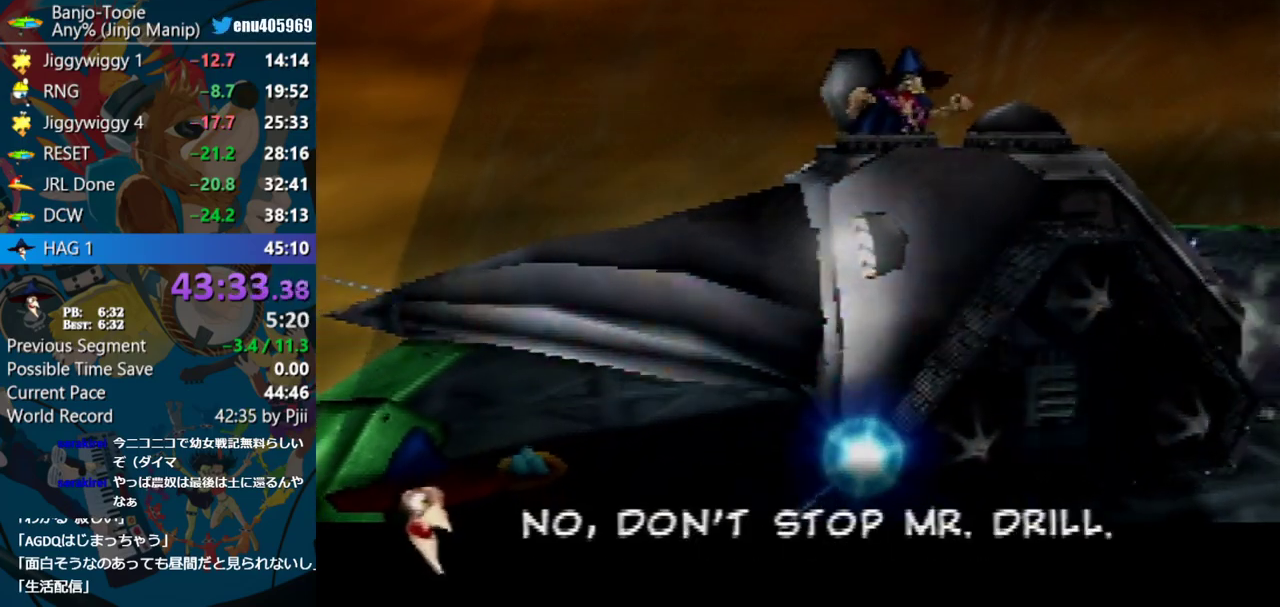
{"buttons": ["A"], "left_stick": "center", "events": []}
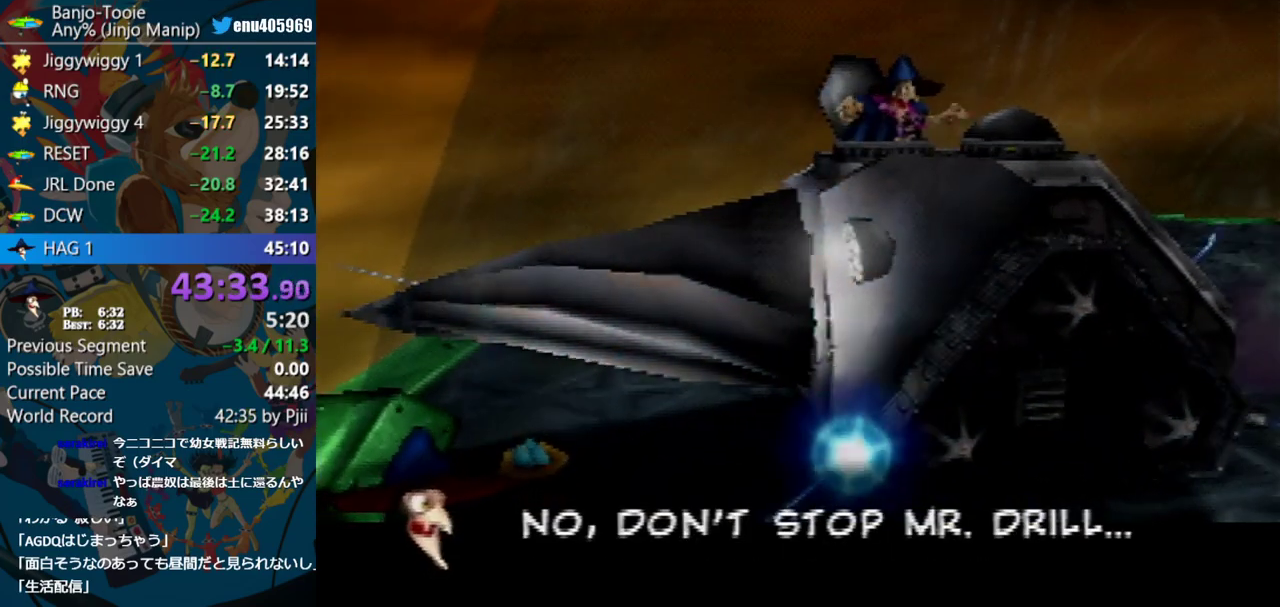
{"buttons": ["A"], "left_stick": "center", "events": []}
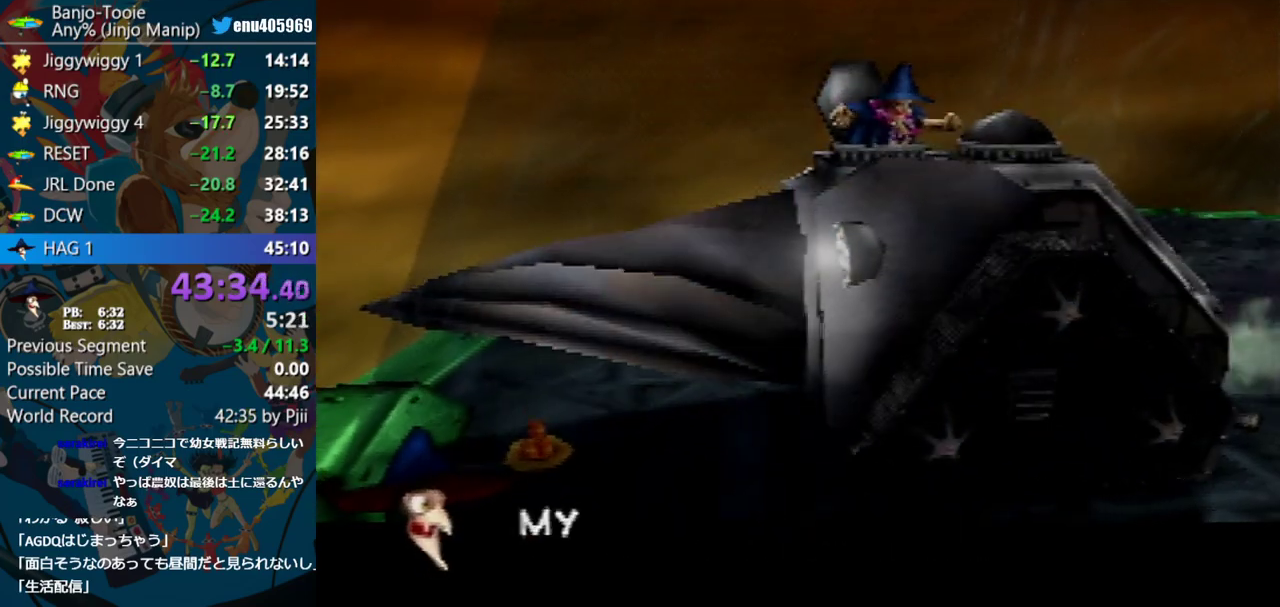
{"buttons": ["A"], "left_stick": "center", "events": []}
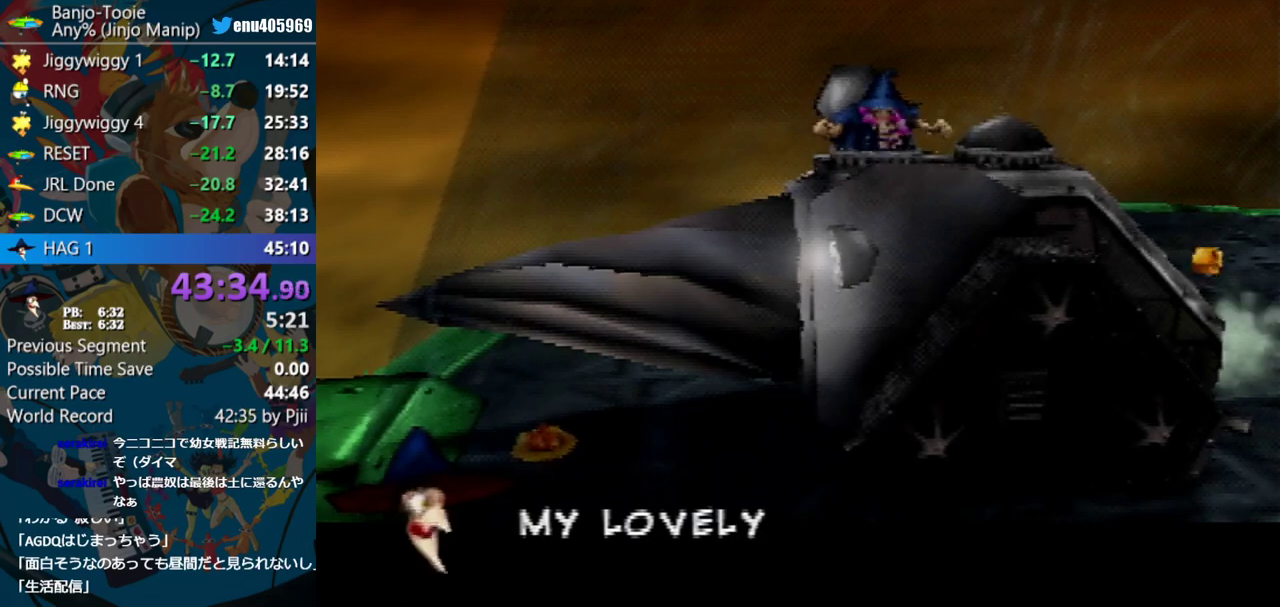
{"buttons": ["A"], "left_stick": "center", "events": []}
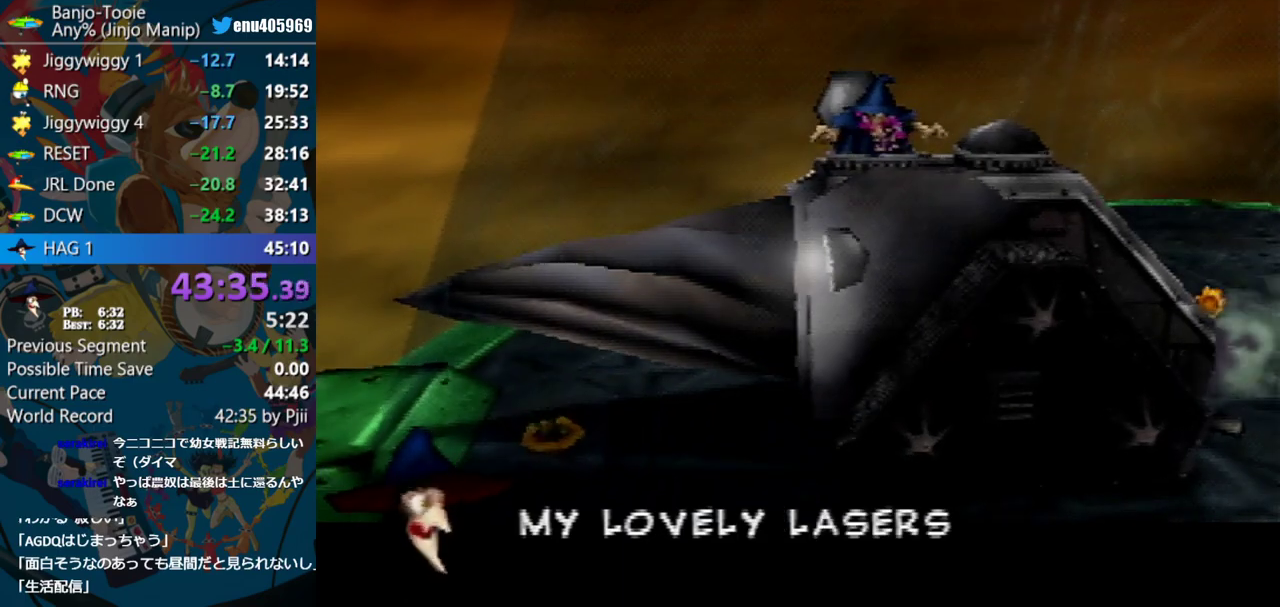
{"buttons": ["A", "B", "R1"], "left_stick": "center", "events": [[50, "B", "down"], [50, "R1", "down"], [183, "B", "up"], [233, "B", "down"], [350, "B", "up"], [417, "B", "down"]]}
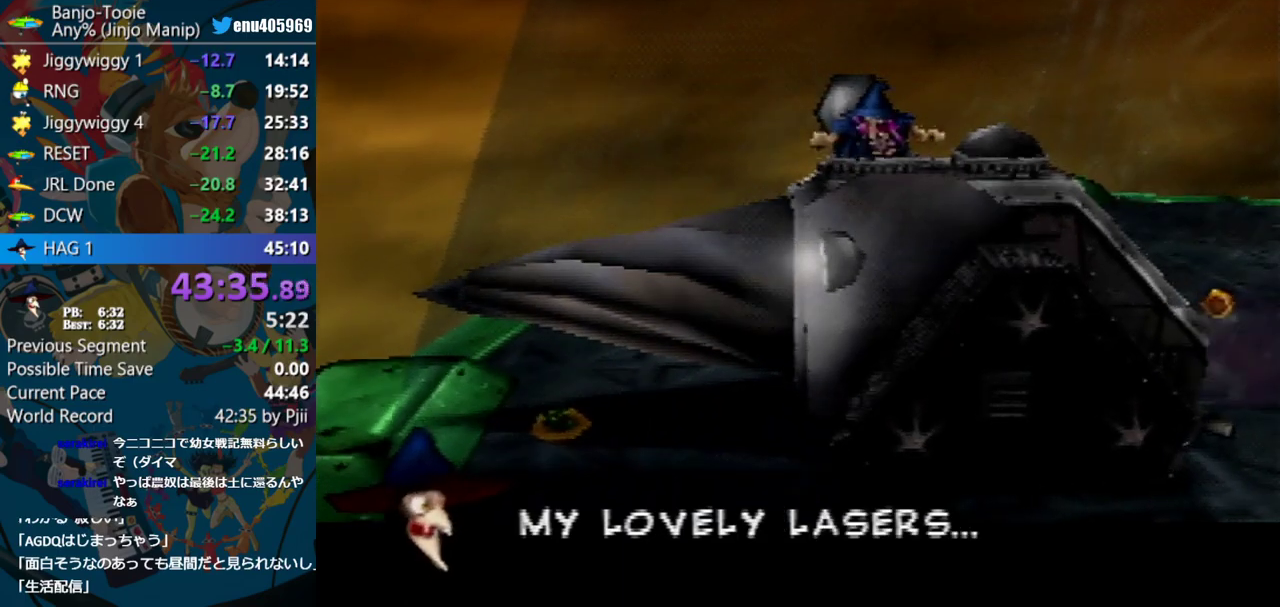
{"buttons": ["A", "R1"], "left_stick": "center", "events": [[17, "B", "up"], [67, "B", "down"], [150, "B", "up"], [217, "B", "down"], [300, "B", "up"], [400, "B", "down"], [483, "B", "up"]]}
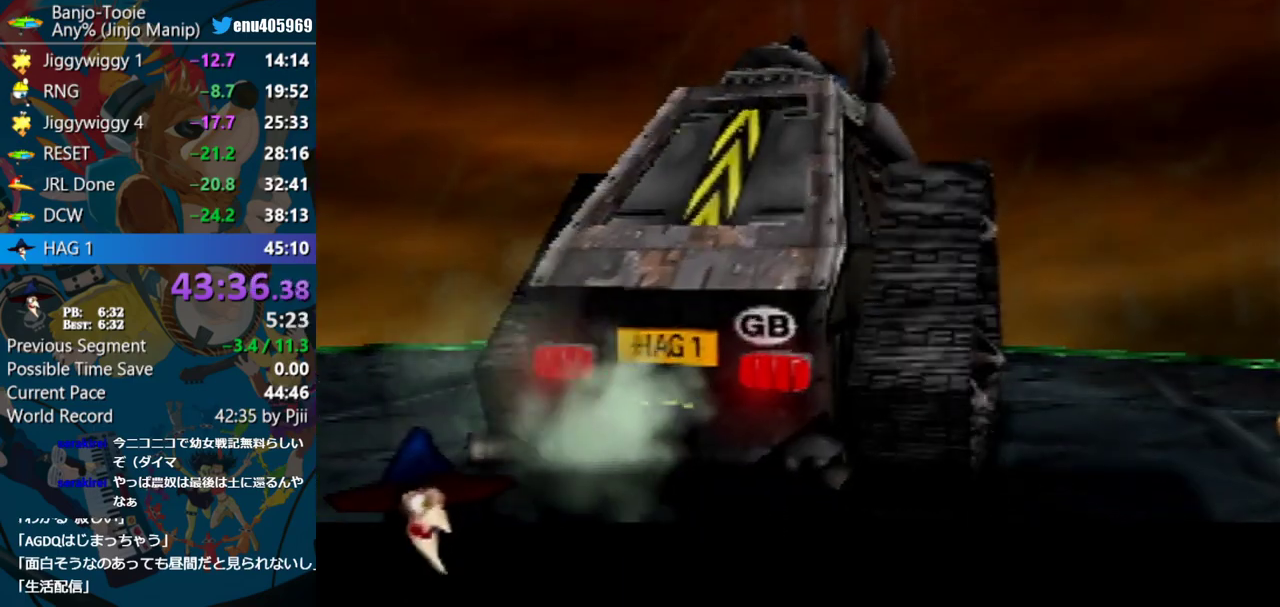
{"buttons": ["A", "R1"], "left_stick": "center", "events": [[33, "B", "down"], [100, "B", "up"], [183, "B", "down"], [283, "B", "up"], [350, "B", "down"], [433, "B", "up"]]}
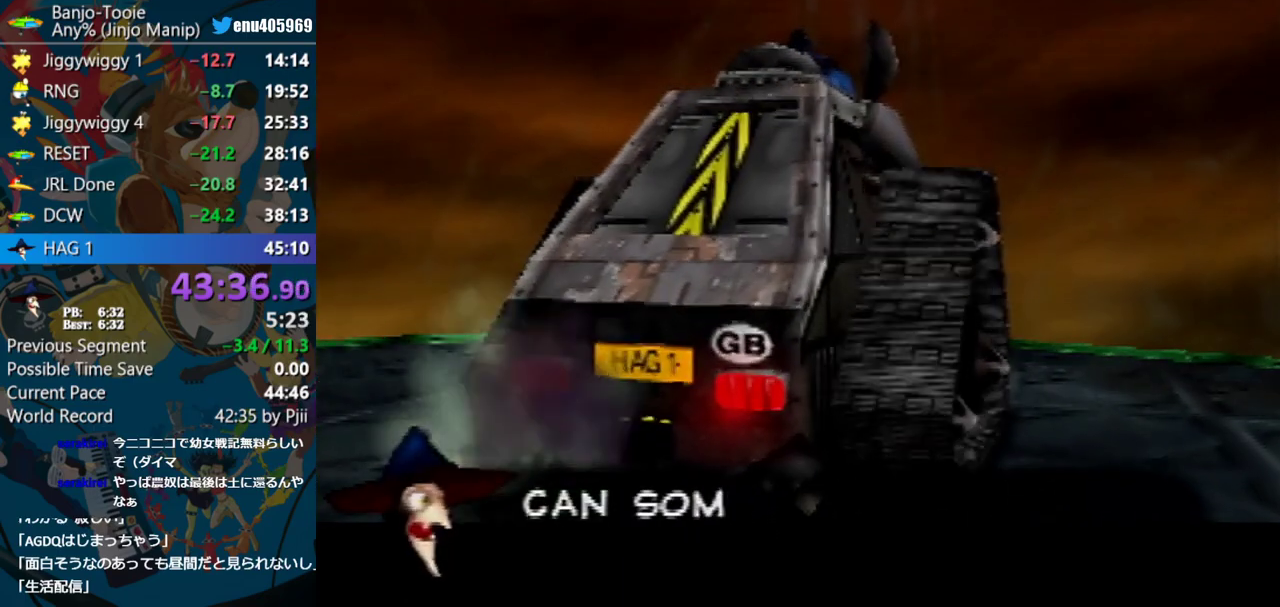
{"buttons": ["A", "R1"], "left_stick": "center", "events": [[33, "B", "down"], [117, "B", "up"], [183, "B", "down"], [267, "B", "up"], [367, "B", "down"], [450, "B", "up"]]}
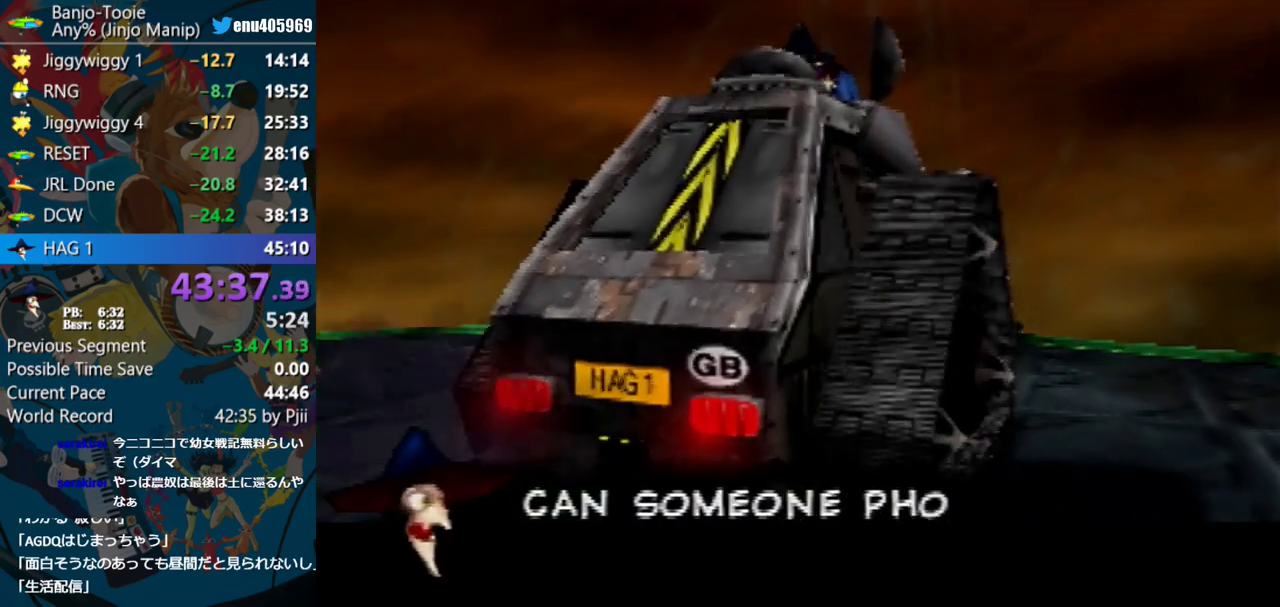
{"buttons": ["A", "R1"], "left_stick": "center", "events": [[17, "B", "down"], [100, "B", "up"], [183, "B", "down"], [250, "B", "up"], [350, "B", "down"], [433, "B", "up"]]}
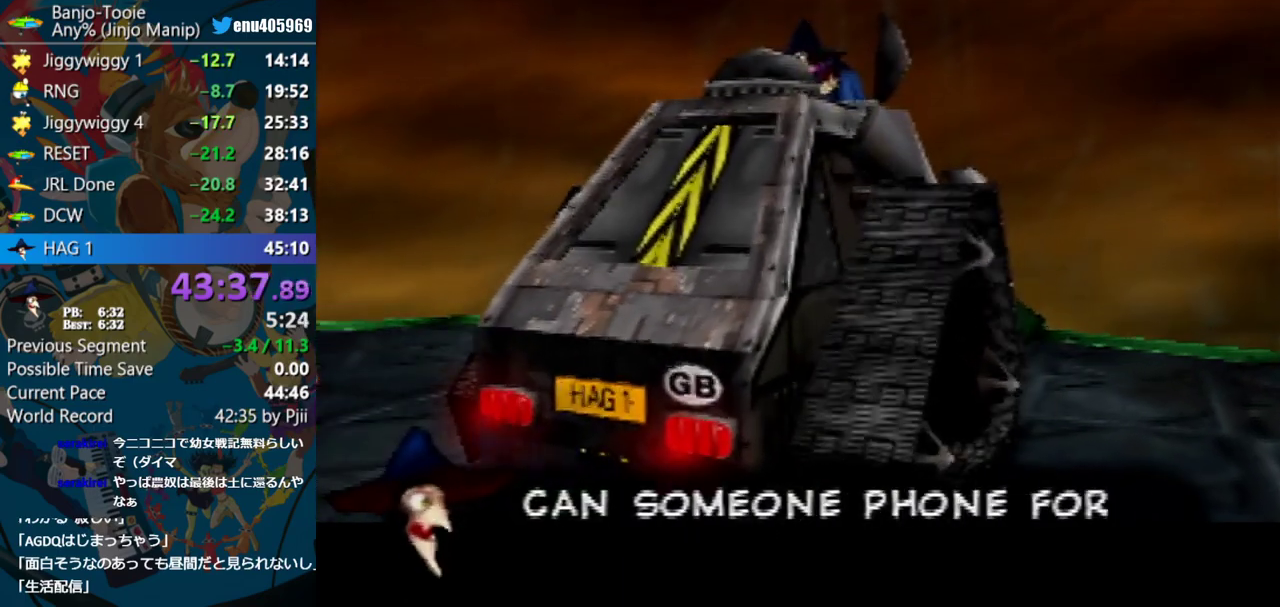
{"buttons": ["A", "B", "R1"], "left_stick": "center", "events": [[17, "B", "down"], [83, "B", "up"], [317, "B", "down"], [400, "B", "up"], [500, "B", "down"]]}
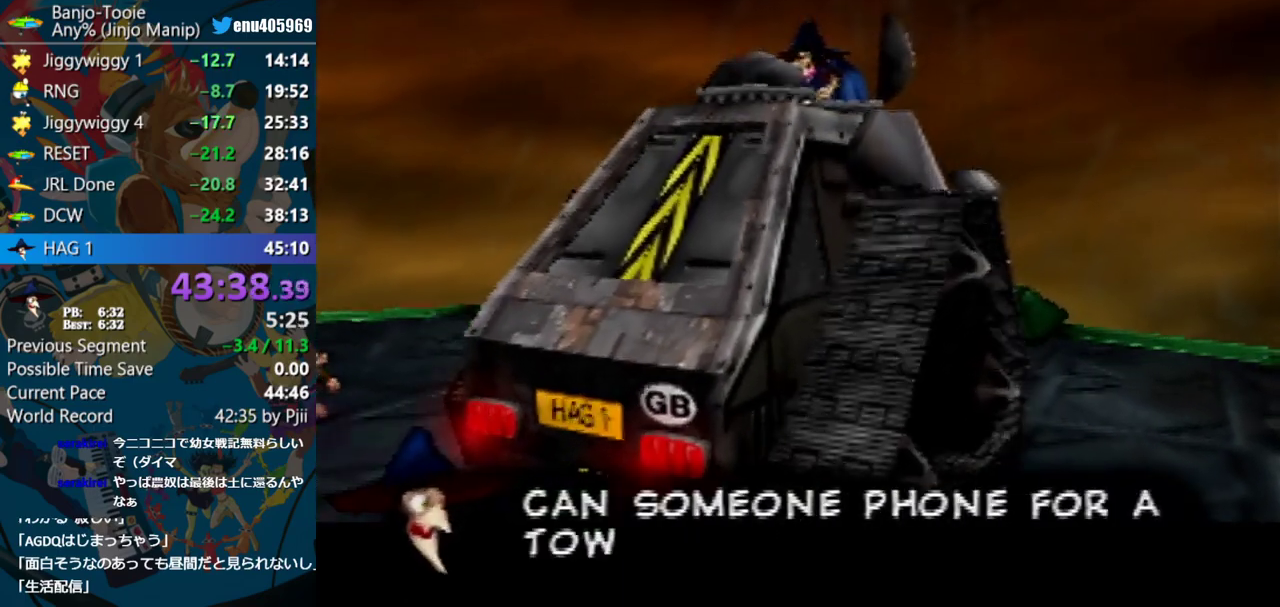
{"buttons": ["A", "B", "R1"], "left_stick": "center", "events": [[67, "B", "up"], [167, "B", "down"], [250, "B", "up"], [317, "B", "down"], [433, "B", "up"], [483, "B", "down"]]}
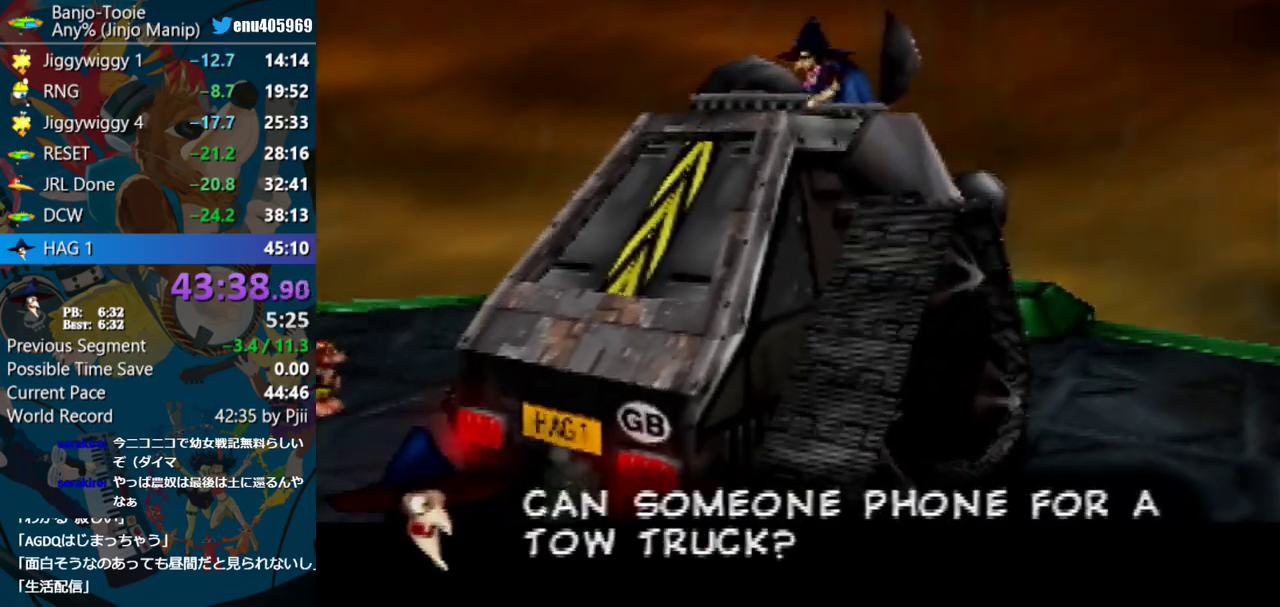
{"buttons": ["A", "B", "R1"], "left_stick": "center", "events": [[50, "B", "up"], [150, "B", "down"], [233, "B", "up"], [283, "B", "down"], [383, "B", "up"], [467, "B", "down"]]}